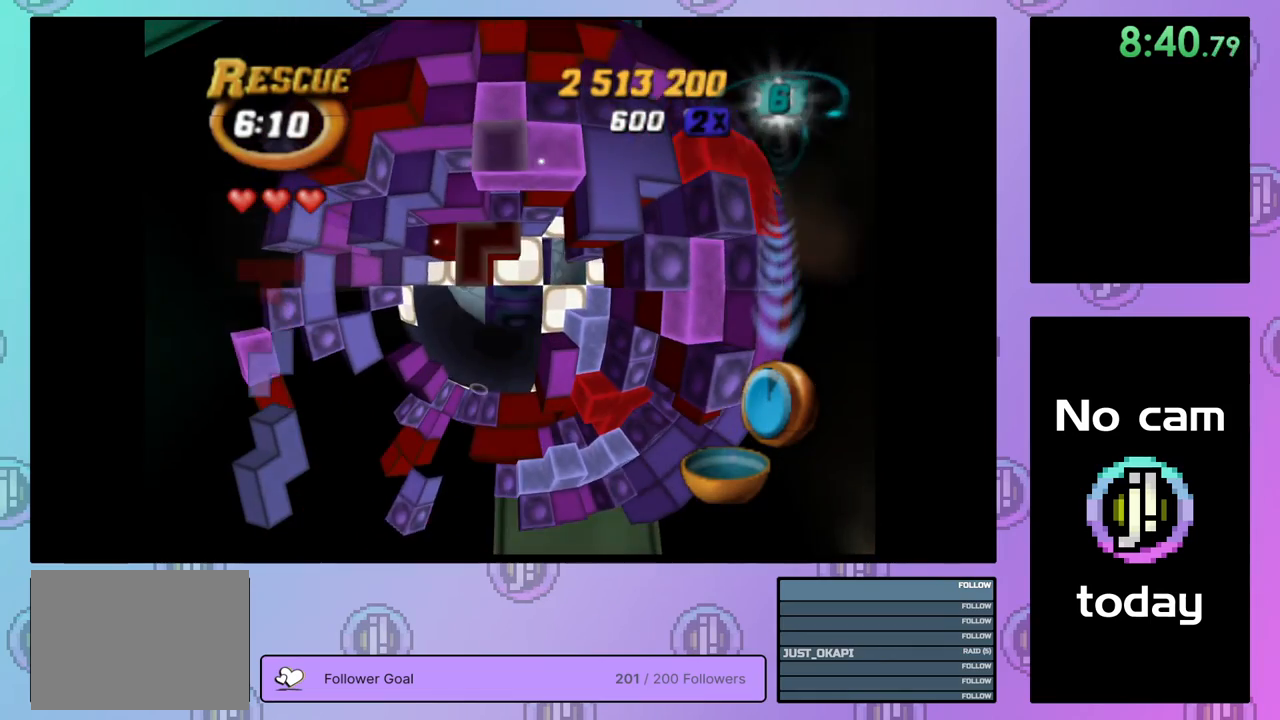
Gameplay with a controller (PlayStation layout); each line is a JSON object with the inputs held at the frame after it. "events" lists button and stick changes between this image and that frame as [ms after this image, input, new state], when the widget could be followed in between. Not read: left_stick.
{"buttons": ["SQUARE", "DPAD_DOWN"], "right_stick": "center", "events": [[17, "DPAD_LEFT", "up"], [83, "DPAD_LEFT", "down"], [150, "DPAD_LEFT", "up"], [250, "DPAD_UP", "down"], [333, "DPAD_UP", "up"], [350, "SQUARE", "down"], [467, "DPAD_DOWN", "down"]]}
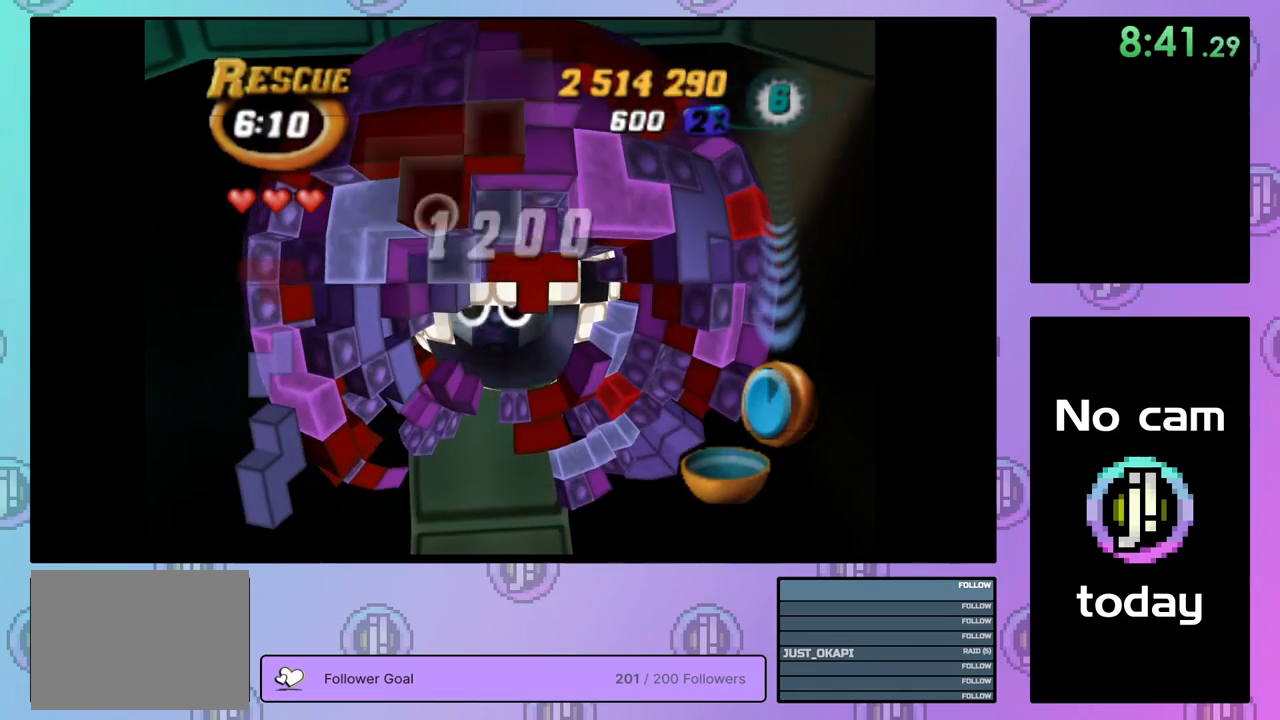
{"buttons": ["SQUARE"], "right_stick": "center", "events": [[50, "DPAD_DOWN", "up"], [117, "DPAD_DOWN", "down"], [200, "DPAD_DOWN", "up"], [250, "DPAD_DOWN", "down"], [333, "DPAD_DOWN", "up"], [433, "DPAD_LEFT", "down"], [500, "DPAD_LEFT", "up"]]}
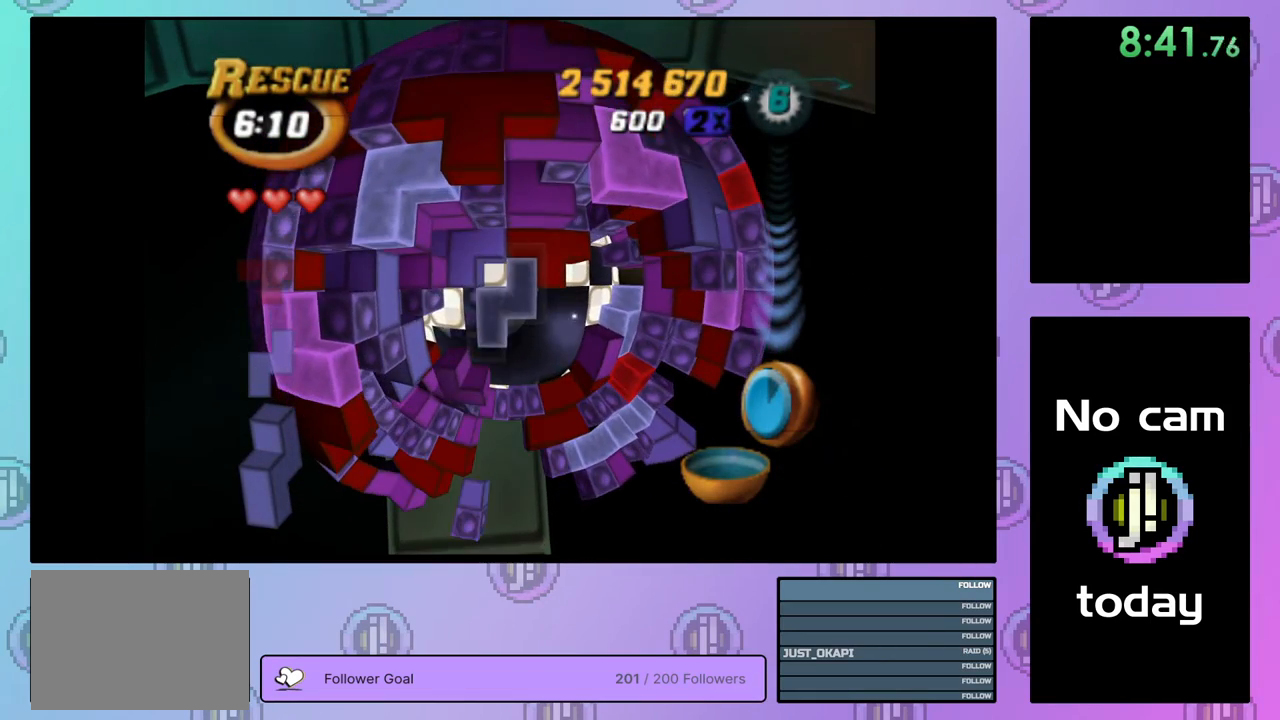
{"buttons": [], "right_stick": "center", "events": [[133, "SQUARE", "up"], [283, "CROSS", "down"], [433, "CROSS", "up"]]}
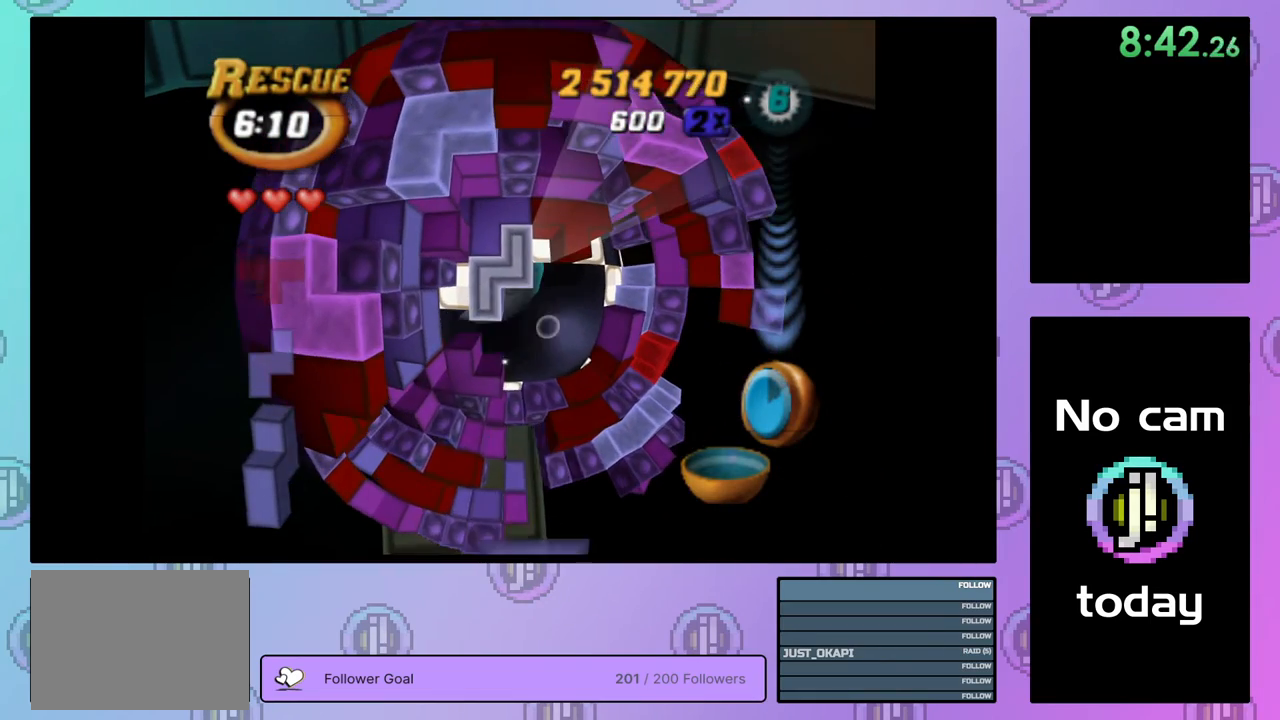
{"buttons": ["DPAD_RIGHT"], "right_stick": "center", "events": [[50, "CROSS", "down"], [167, "CROSS", "up"], [167, "DPAD_RIGHT", "down"], [233, "DPAD_RIGHT", "up"], [283, "DPAD_RIGHT", "down"], [383, "DPAD_RIGHT", "up"], [450, "DPAD_RIGHT", "down"]]}
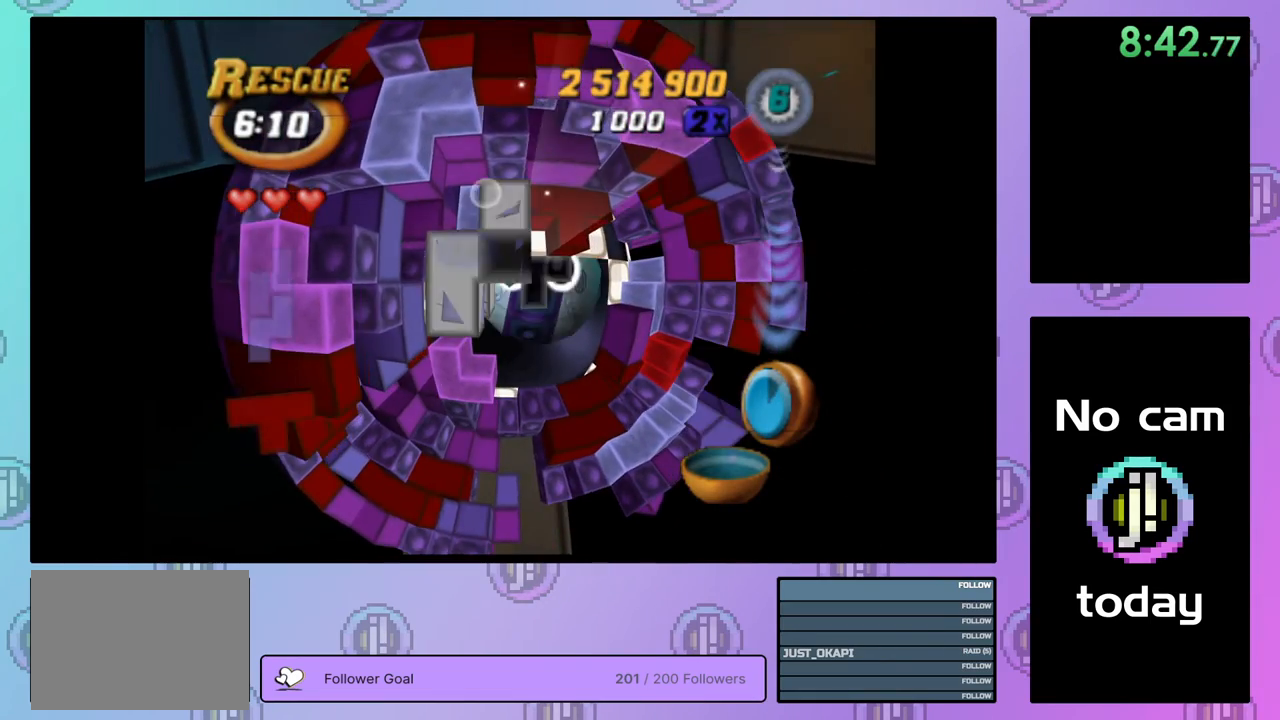
{"buttons": ["SQUARE"], "right_stick": "center", "events": [[50, "DPAD_RIGHT", "up"], [133, "DPAD_UP", "down"], [217, "DPAD_UP", "up"], [267, "DPAD_UP", "down"], [367, "DPAD_UP", "up"], [400, "SQUARE", "down"]]}
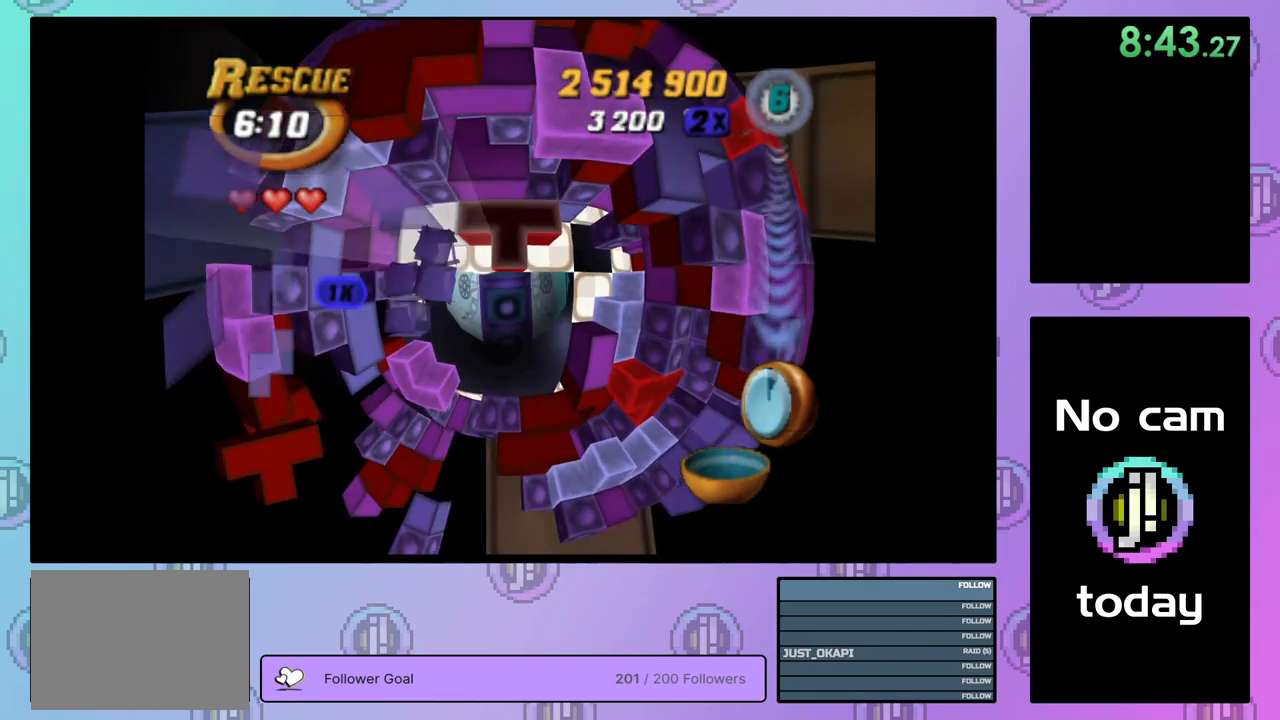
{"buttons": ["SQUARE", "DPAD_DOWN"], "right_stick": "center", "events": [[17, "DPAD_DOWN", "down"], [83, "DPAD_DOWN", "up"], [150, "DPAD_DOWN", "down"], [233, "DPAD_DOWN", "up"], [300, "DPAD_DOWN", "down"], [383, "DPAD_DOWN", "up"], [450, "DPAD_DOWN", "down"]]}
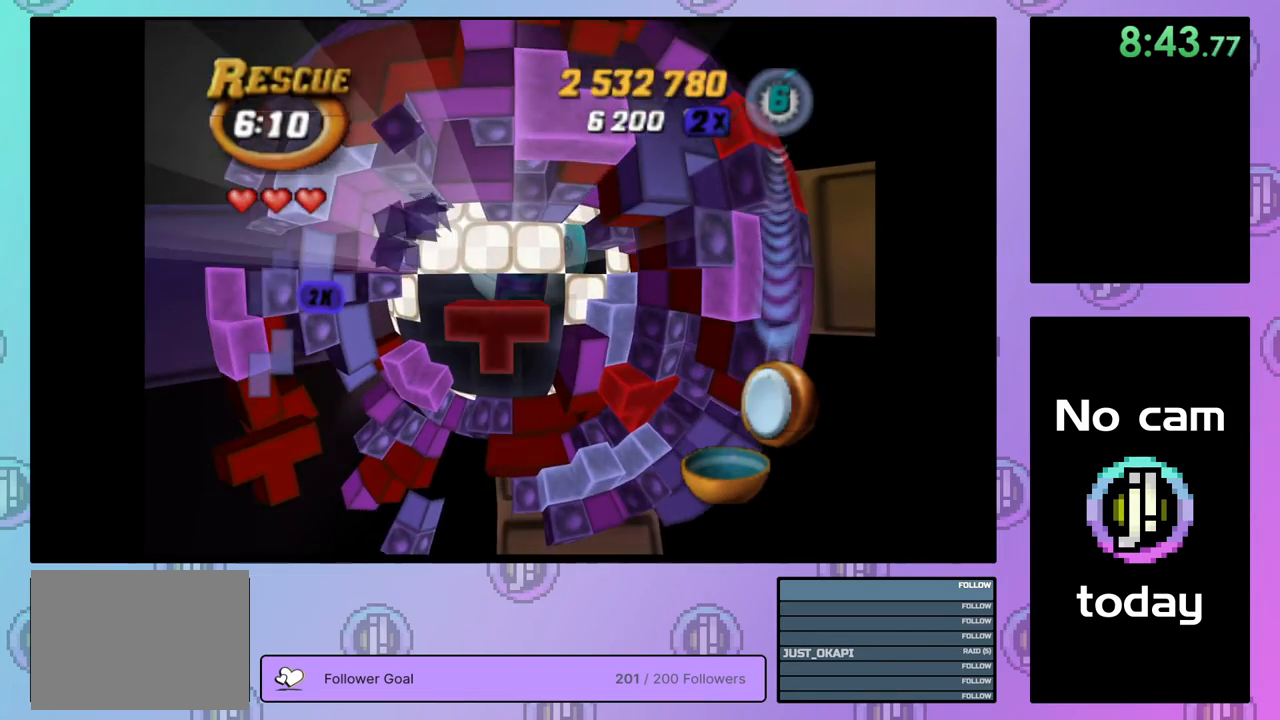
{"buttons": ["SQUARE", "DPAD_RIGHT"], "right_stick": "center", "events": [[17, "DPAD_DOWN", "up"], [100, "DPAD_DOWN", "down"], [167, "DPAD_DOWN", "up"], [233, "DPAD_DOWN", "down"], [333, "DPAD_DOWN", "up"], [467, "DPAD_RIGHT", "down"]]}
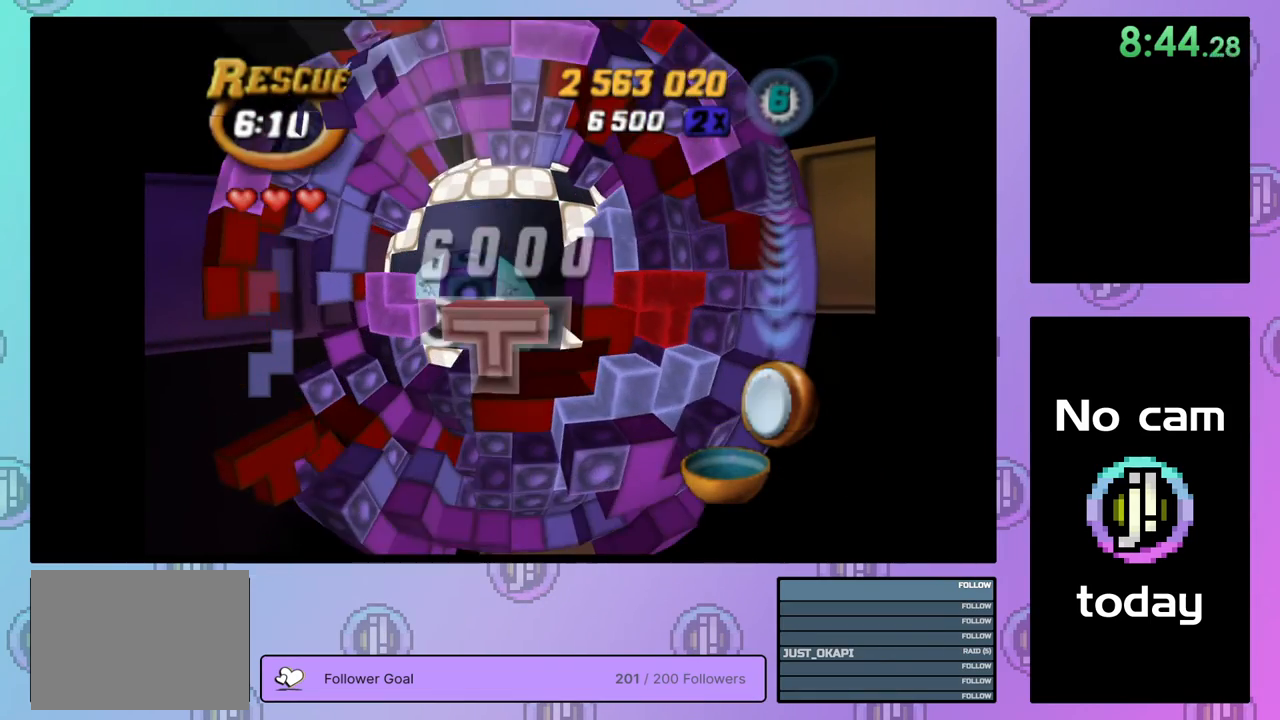
{"buttons": ["CROSS"], "right_stick": "center", "events": [[67, "DPAD_RIGHT", "up"], [250, "SQUARE", "up"], [383, "CROSS", "down"]]}
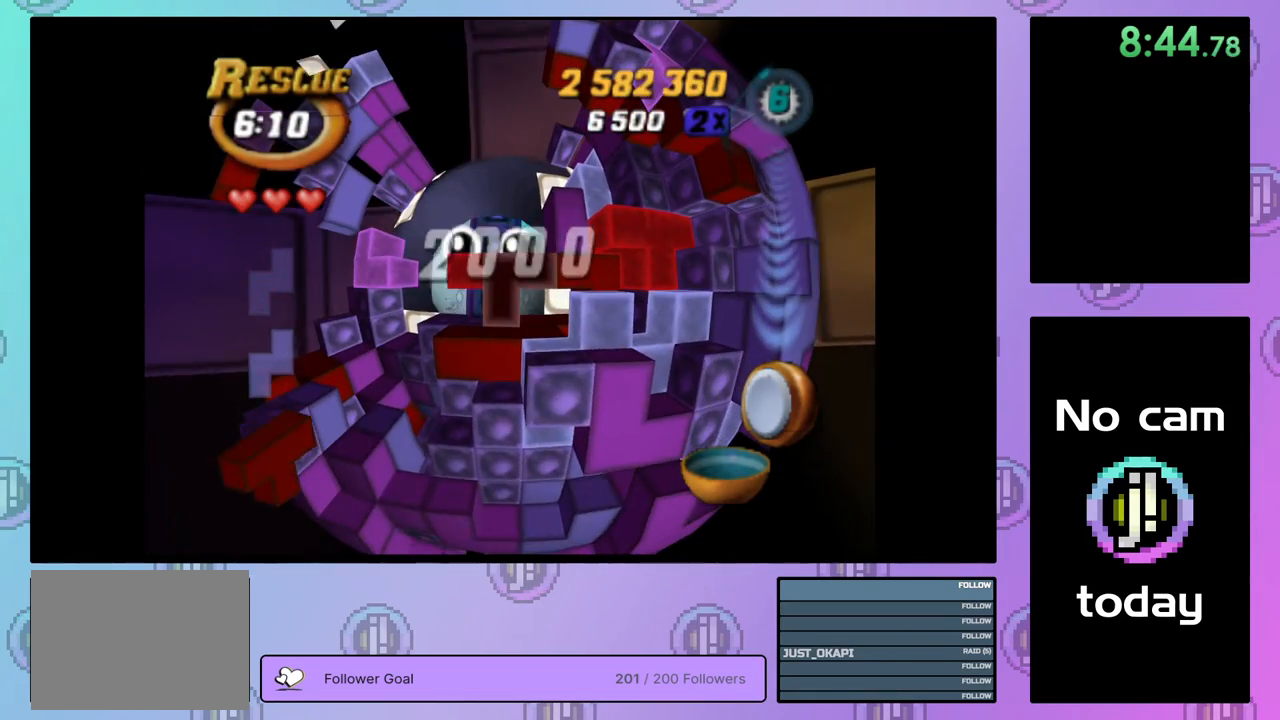
{"buttons": [], "right_stick": "center", "events": [[17, "CROSS", "up"], [17, "DPAD_LEFT", "down"], [83, "DPAD_LEFT", "up"], [150, "DPAD_LEFT", "down"], [217, "DPAD_LEFT", "up"], [383, "DPAD_RIGHT", "down"], [467, "DPAD_RIGHT", "up"]]}
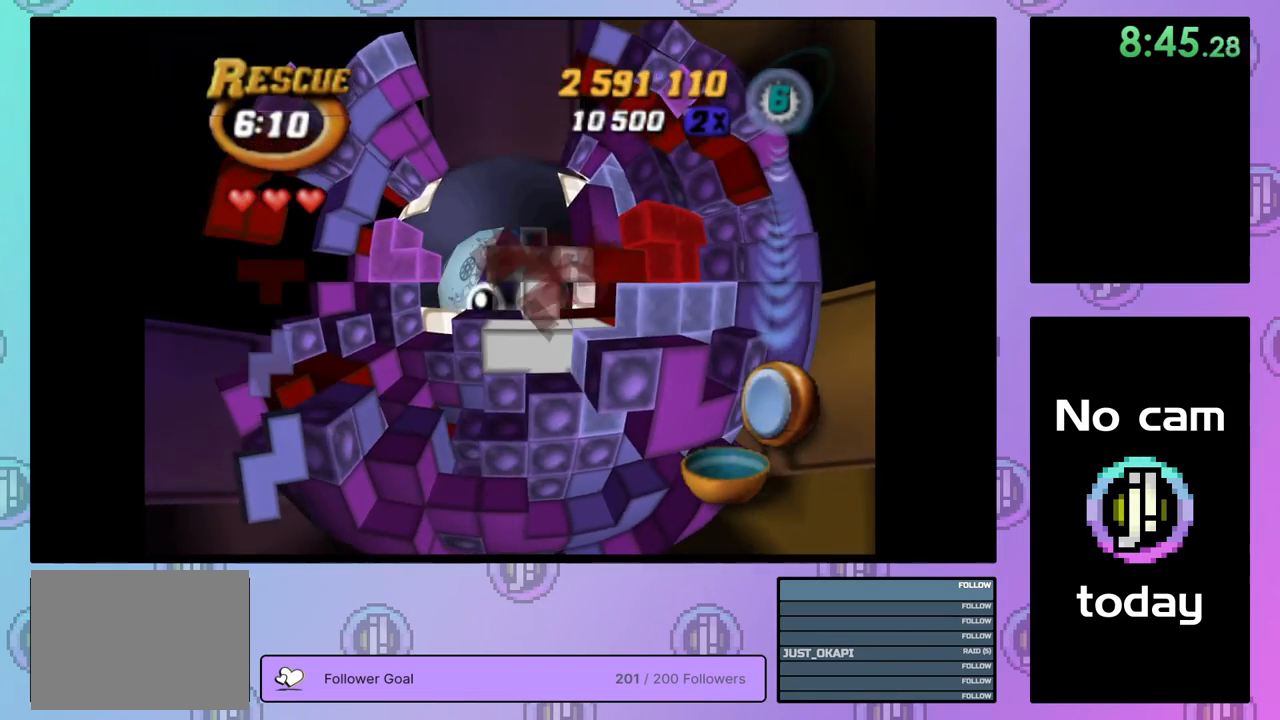
{"buttons": ["DPAD_RIGHT"], "right_stick": "center", "events": [[17, "DPAD_RIGHT", "down"], [100, "DPAD_RIGHT", "up"], [167, "DPAD_RIGHT", "down"], [250, "DPAD_RIGHT", "up"], [333, "DPAD_RIGHT", "down"], [433, "DPAD_RIGHT", "up"], [483, "DPAD_RIGHT", "down"]]}
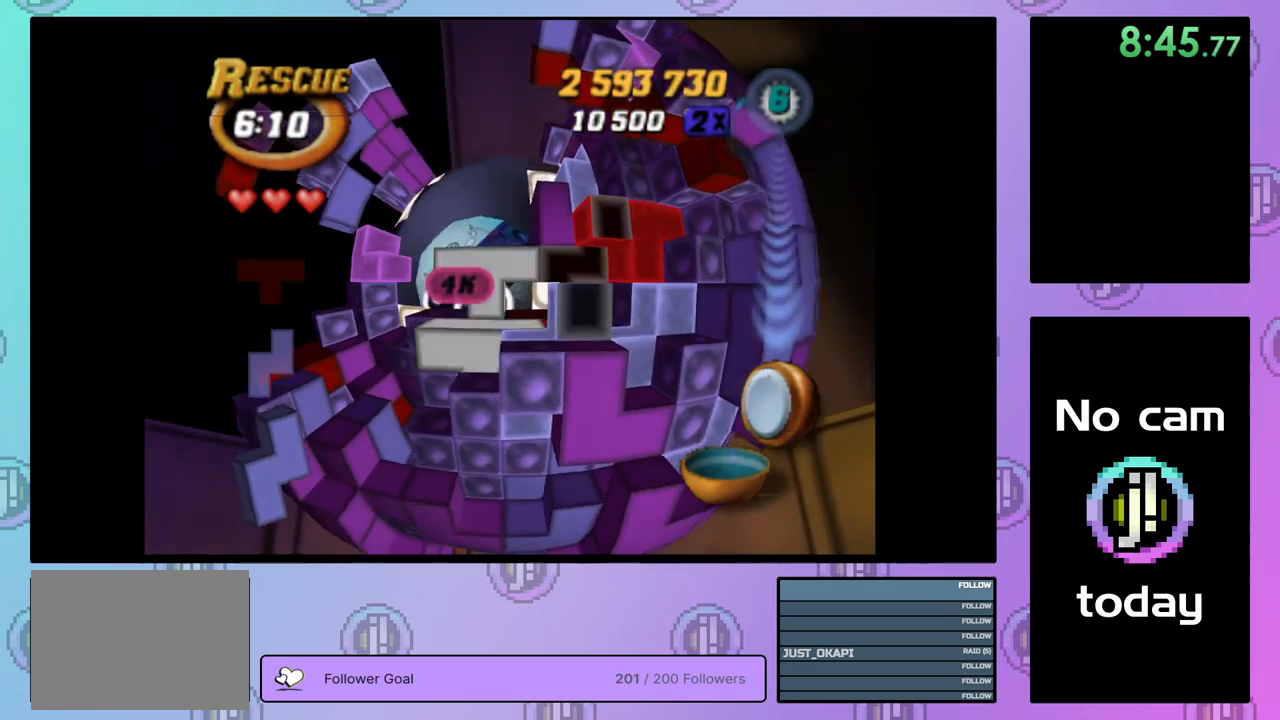
{"buttons": ["SQUARE"], "right_stick": "center", "events": [[50, "DPAD_RIGHT", "up"], [133, "DPAD_DOWN", "down"], [217, "DPAD_DOWN", "up"], [267, "DPAD_DOWN", "down"], [367, "DPAD_DOWN", "up"], [400, "SQUARE", "down"]]}
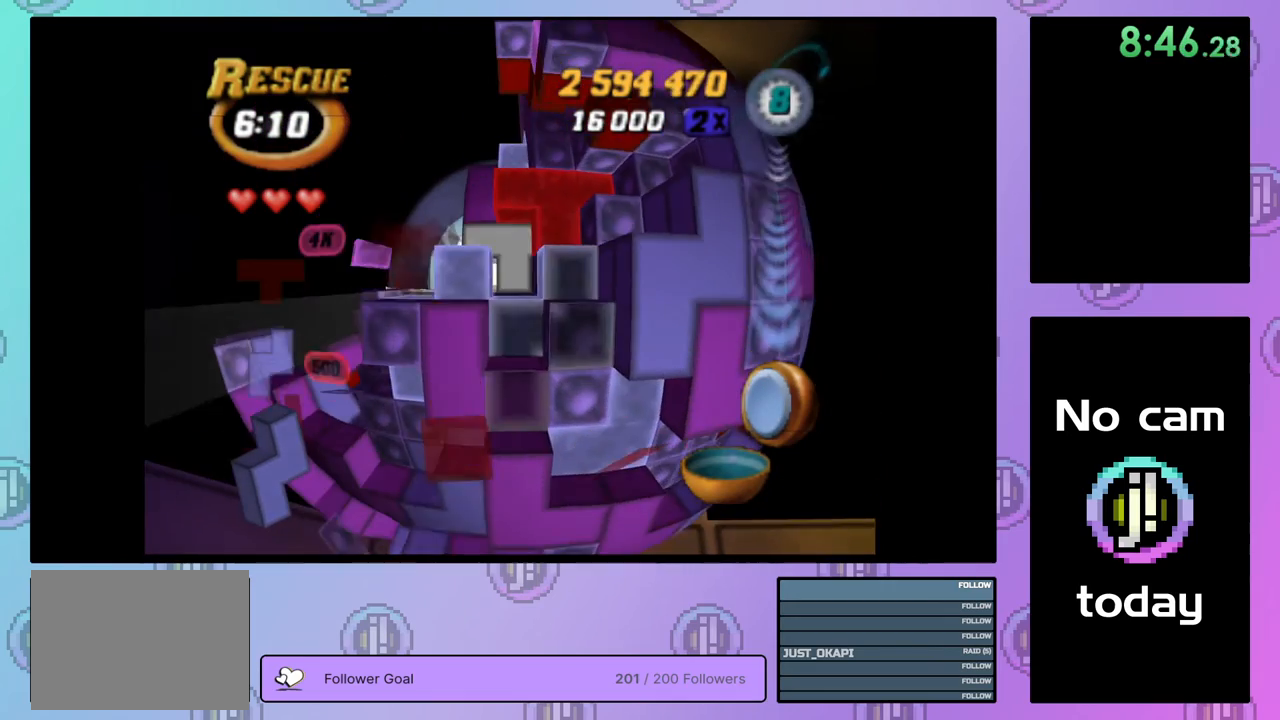
{"buttons": ["CROSS"], "right_stick": "center", "events": [[33, "DPAD_UP", "down"], [133, "DPAD_UP", "up"], [333, "SQUARE", "up"], [483, "CROSS", "down"]]}
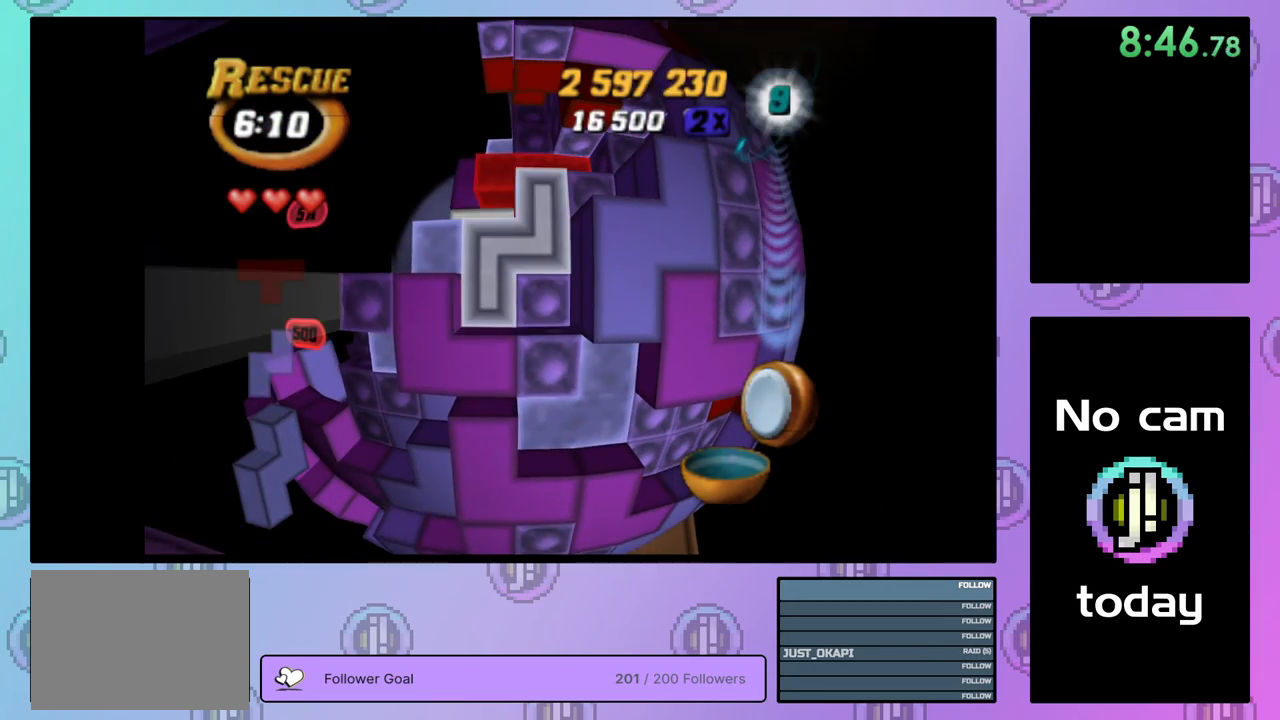
{"buttons": ["DPAD_UP"], "right_stick": "center", "events": [[117, "CROSS", "up"], [233, "CROSS", "down"], [333, "CROSS", "up"], [333, "DPAD_UP", "down"], [400, "DPAD_UP", "up"], [450, "DPAD_UP", "down"]]}
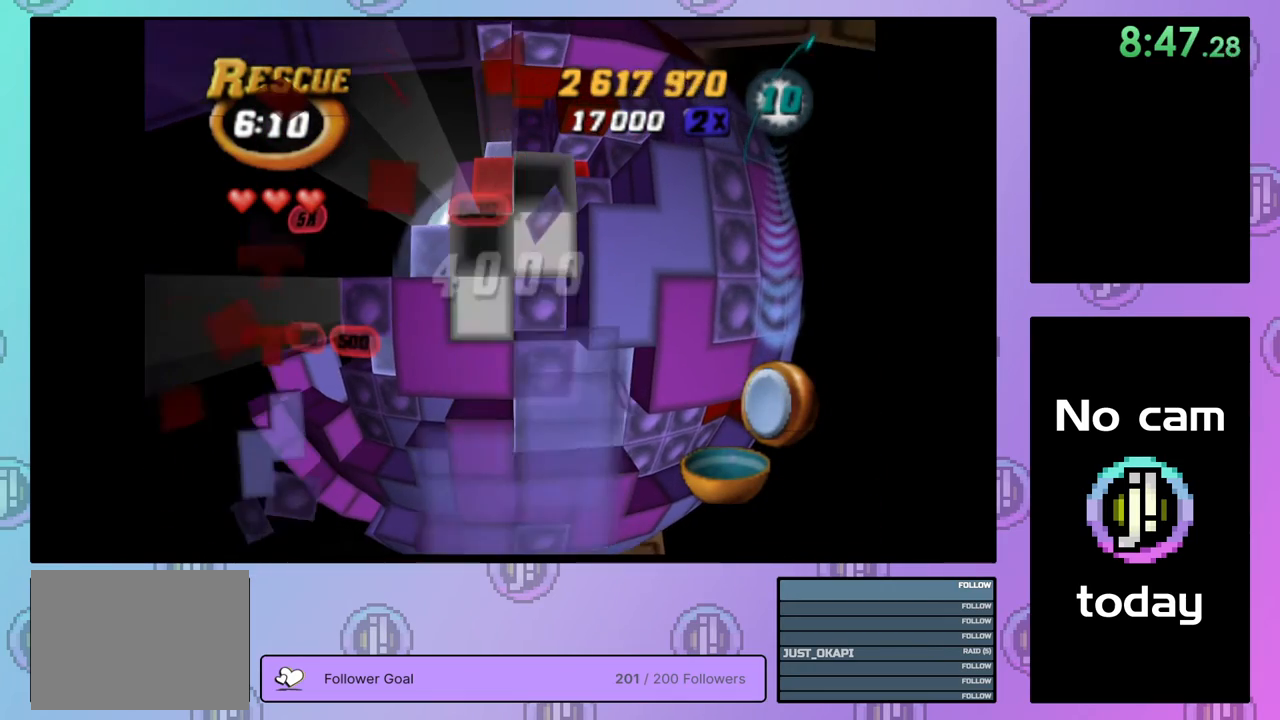
{"buttons": ["SQUARE", "DPAD_LEFT"], "right_stick": "center", "events": [[33, "DPAD_UP", "up"], [100, "DPAD_RIGHT", "down"], [233, "DPAD_RIGHT", "up"], [267, "SQUARE", "down"], [417, "DPAD_LEFT", "down"]]}
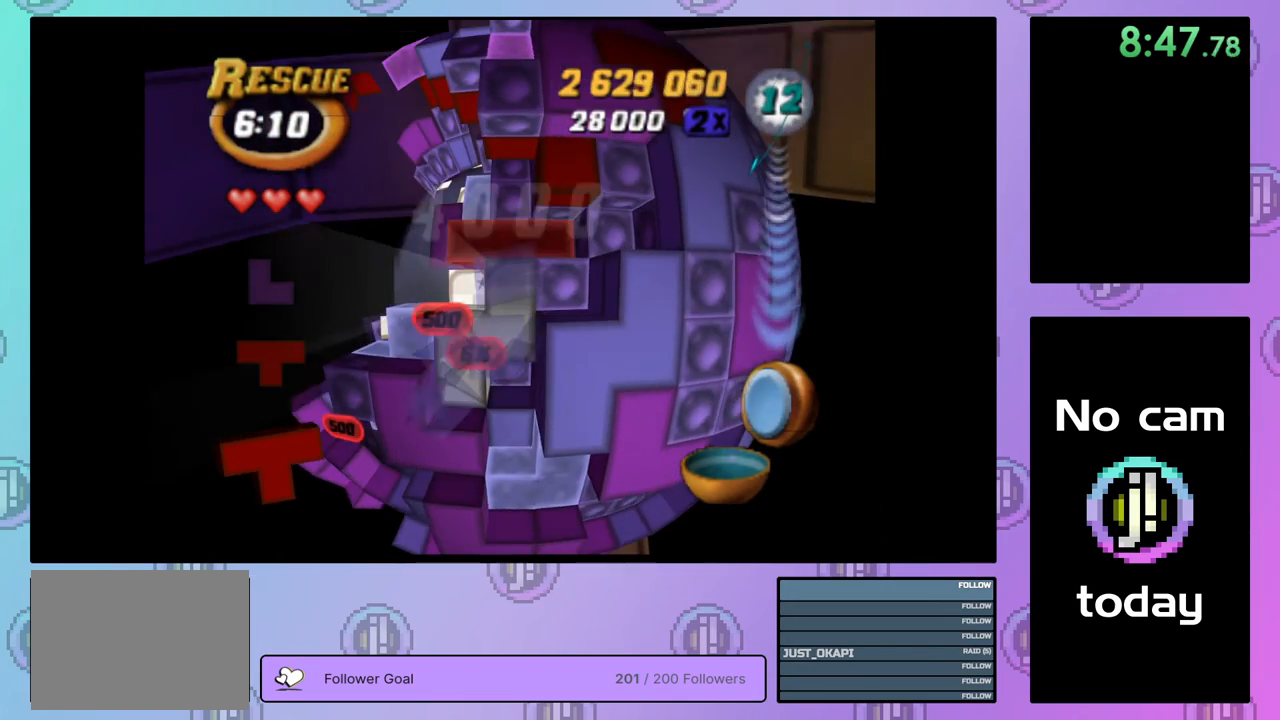
{"buttons": ["SQUARE", "DPAD_LEFT"], "right_stick": "center", "events": []}
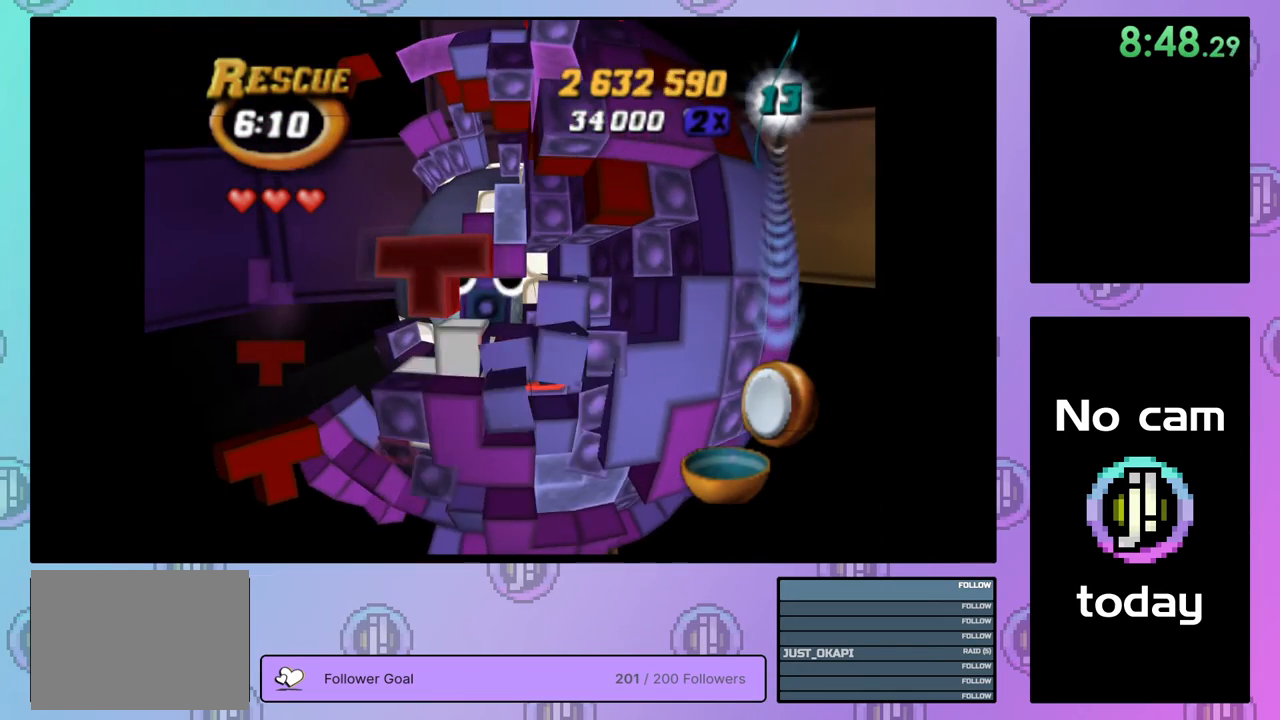
{"buttons": ["SQUARE", "DPAD_DOWN"], "right_stick": "center", "events": [[433, "DPAD_LEFT", "up"], [467, "DPAD_DOWN", "down"]]}
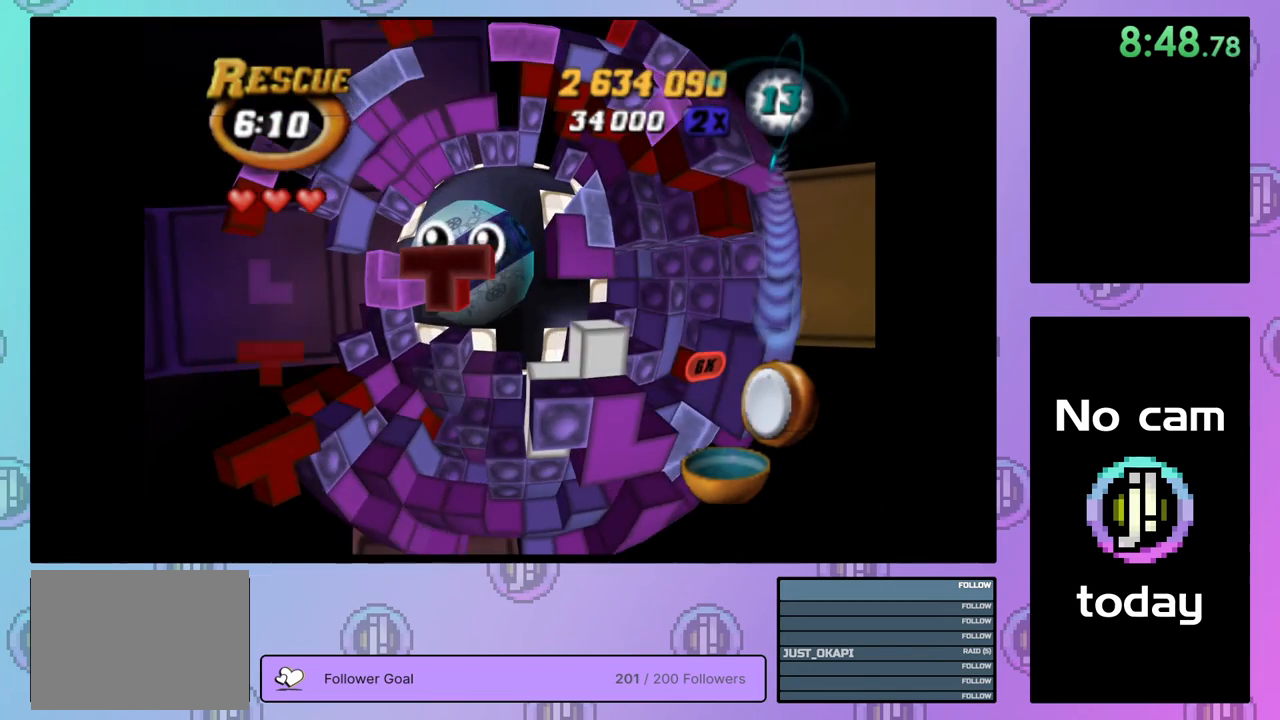
{"buttons": ["SQUARE"], "right_stick": "center", "events": [[83, "DPAD_DOWN", "up"], [133, "DPAD_DOWN", "down"], [233, "DPAD_DOWN", "up"], [300, "DPAD_DOWN", "down"], [400, "DPAD_DOWN", "up"]]}
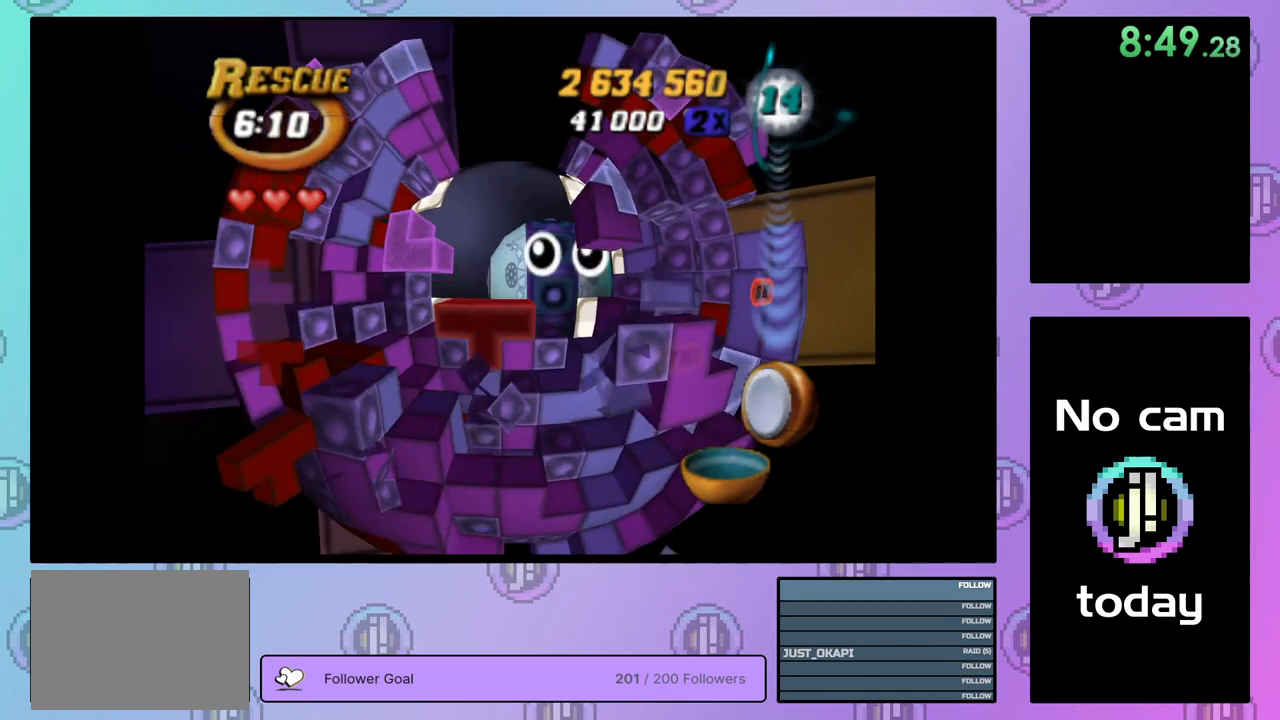
{"buttons": ["DPAD_RIGHT"], "right_stick": "center", "events": [[50, "DPAD_LEFT", "down"], [133, "DPAD_DOWN", "down"], [133, "DPAD_LEFT", "up"], [333, "DPAD_DOWN", "up"], [467, "SQUARE", "up"], [483, "DPAD_RIGHT", "down"]]}
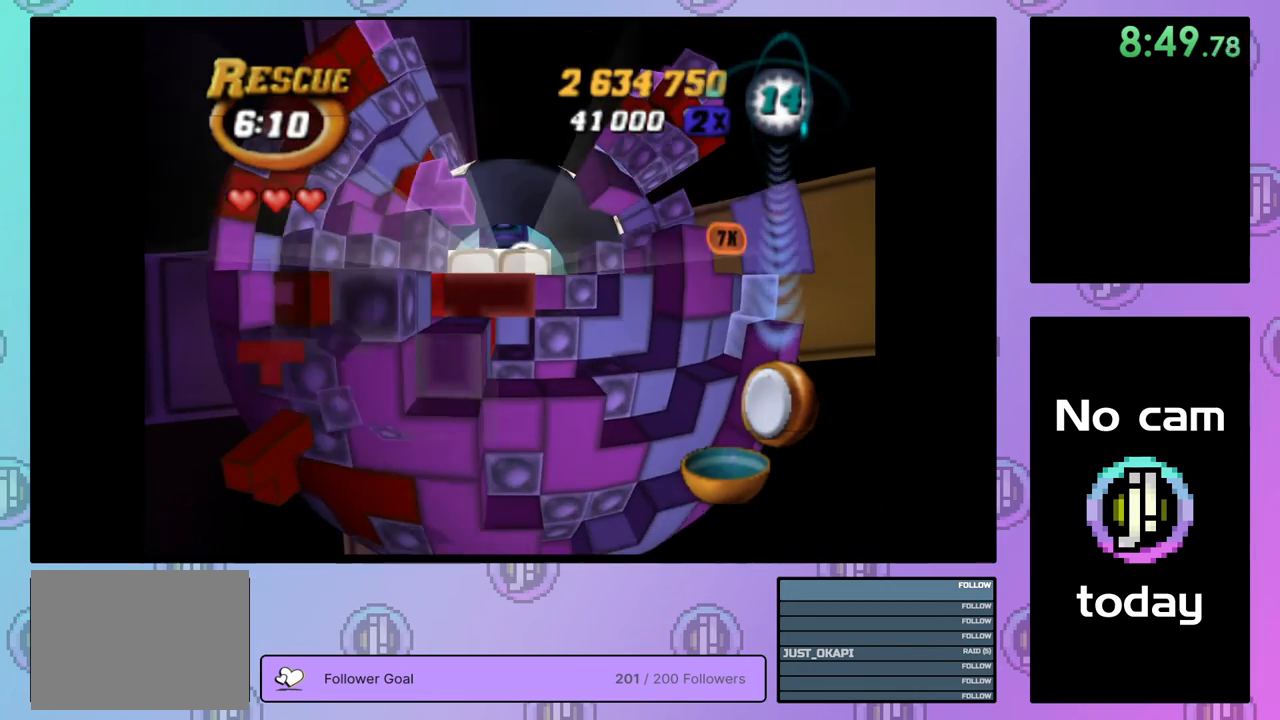
{"buttons": ["DPAD_UP", "DPAD_RIGHT"], "right_stick": "center", "events": [[150, "DPAD_UP", "down"]]}
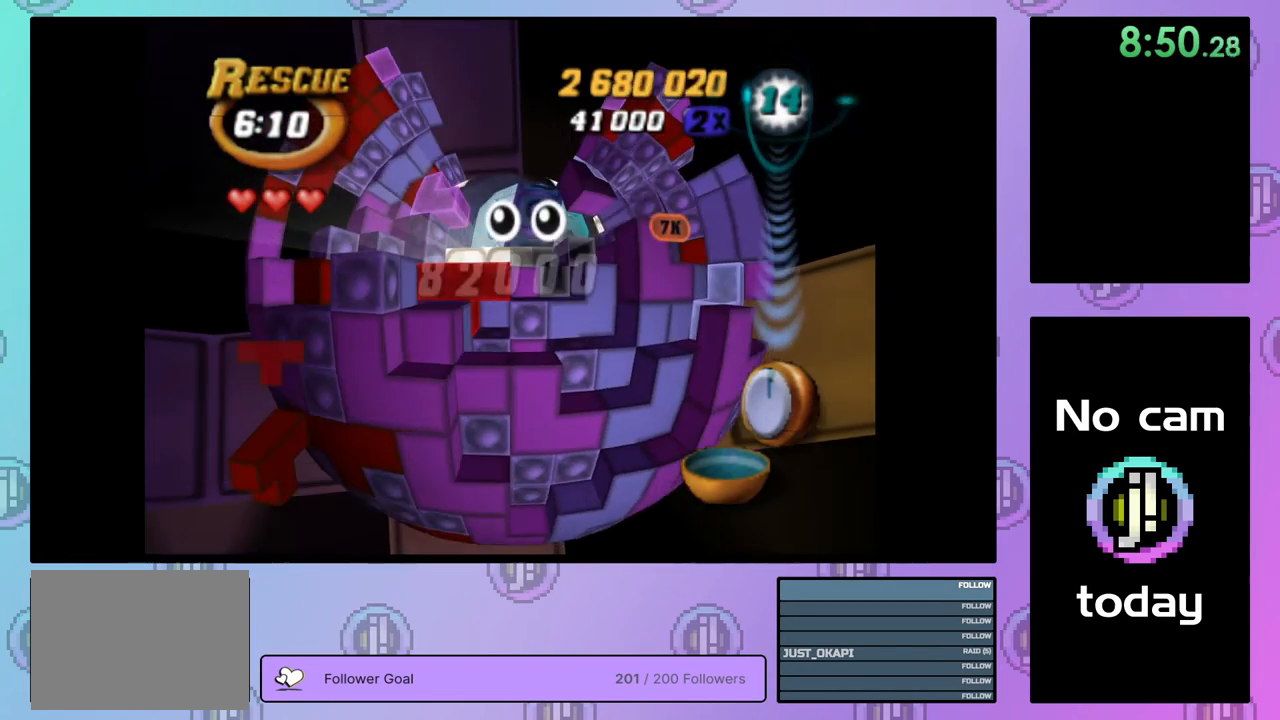
{"buttons": ["DPAD_UP"], "right_stick": "center", "events": [[433, "DPAD_RIGHT", "up"]]}
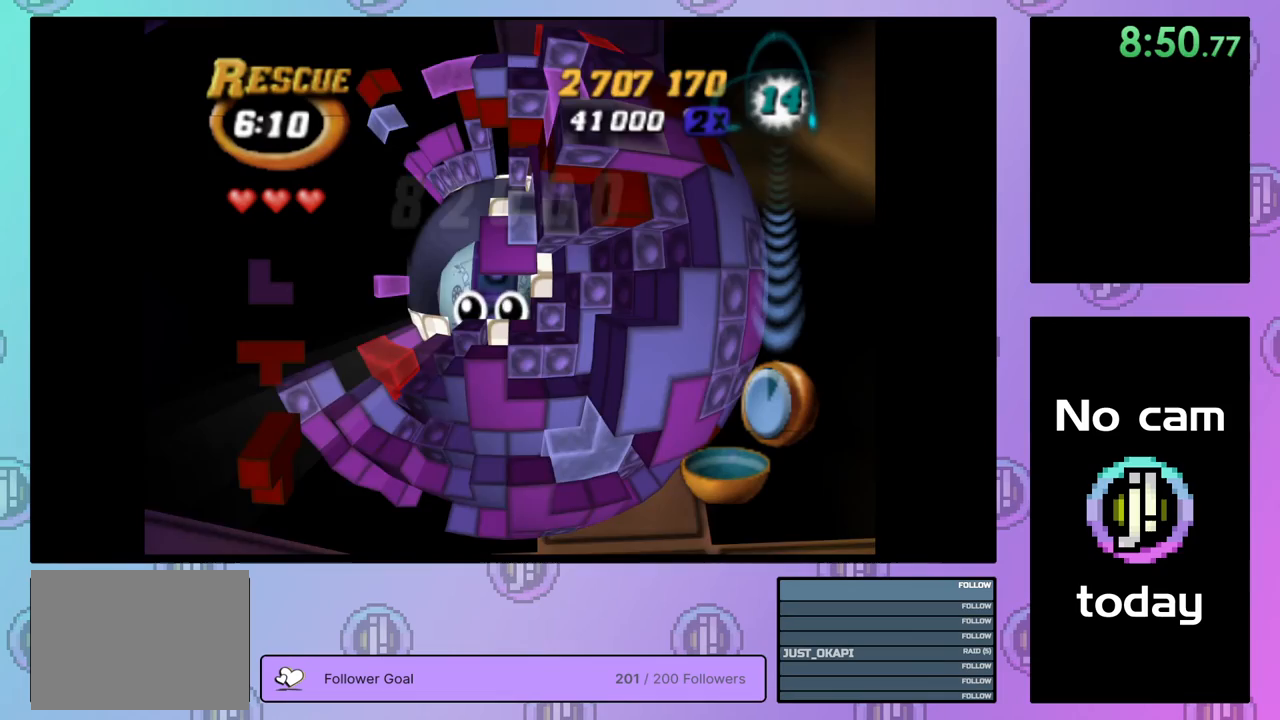
{"buttons": [], "right_stick": "center", "events": [[117, "DPAD_UP", "up"], [250, "DPAD_UP", "down"], [350, "DPAD_UP", "up"], [400, "DPAD_UP", "down"], [483, "DPAD_UP", "up"]]}
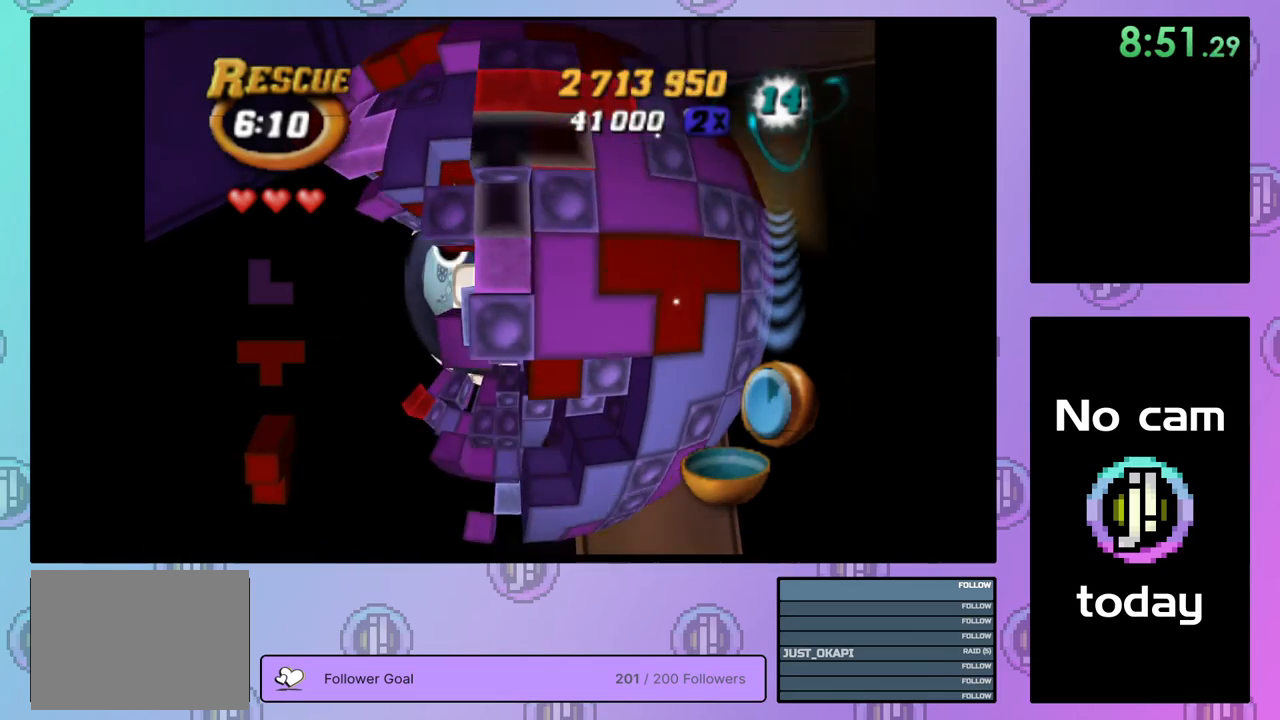
{"buttons": [], "right_stick": "center", "events": [[50, "DPAD_RIGHT", "down"], [150, "DPAD_RIGHT", "up"], [433, "CROSS", "down"], [500, "CROSS", "up"]]}
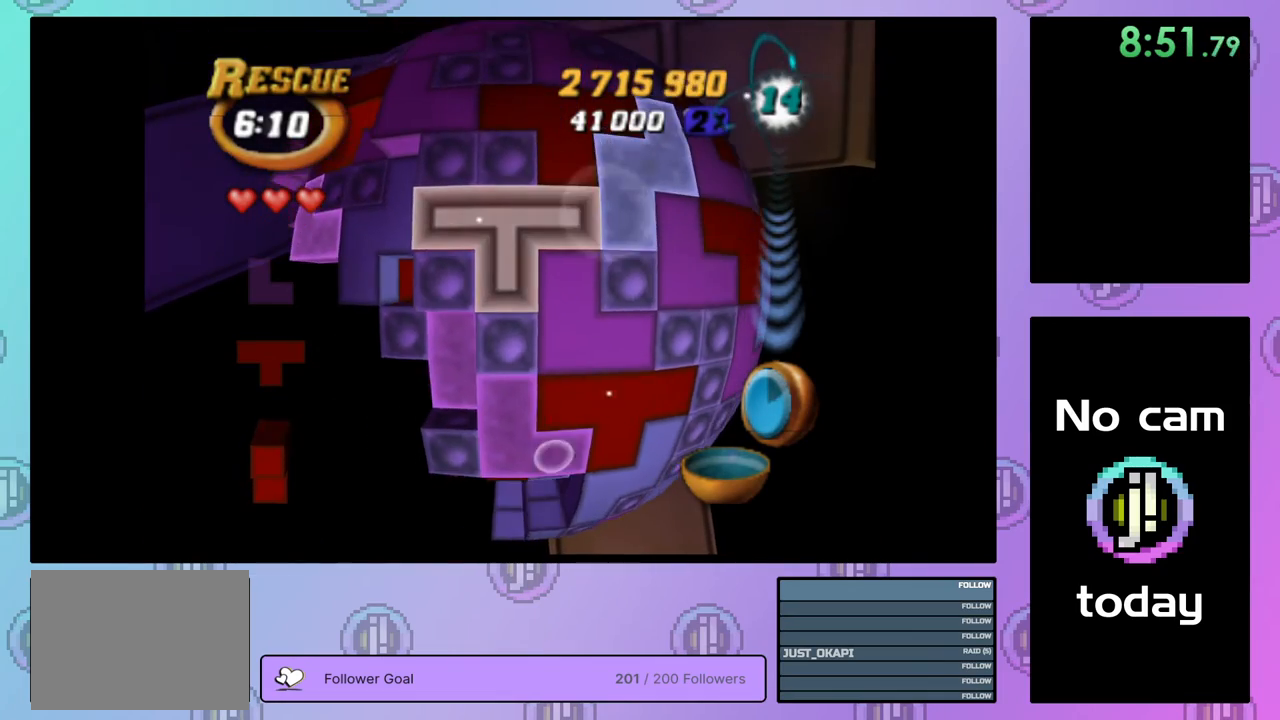
{"buttons": ["DPAD_DOWN", "DPAD_LEFT"], "right_stick": "center", "events": [[117, "CROSS", "down"], [233, "CROSS", "up"], [233, "DPAD_LEFT", "down"], [350, "DPAD_DOWN", "down"]]}
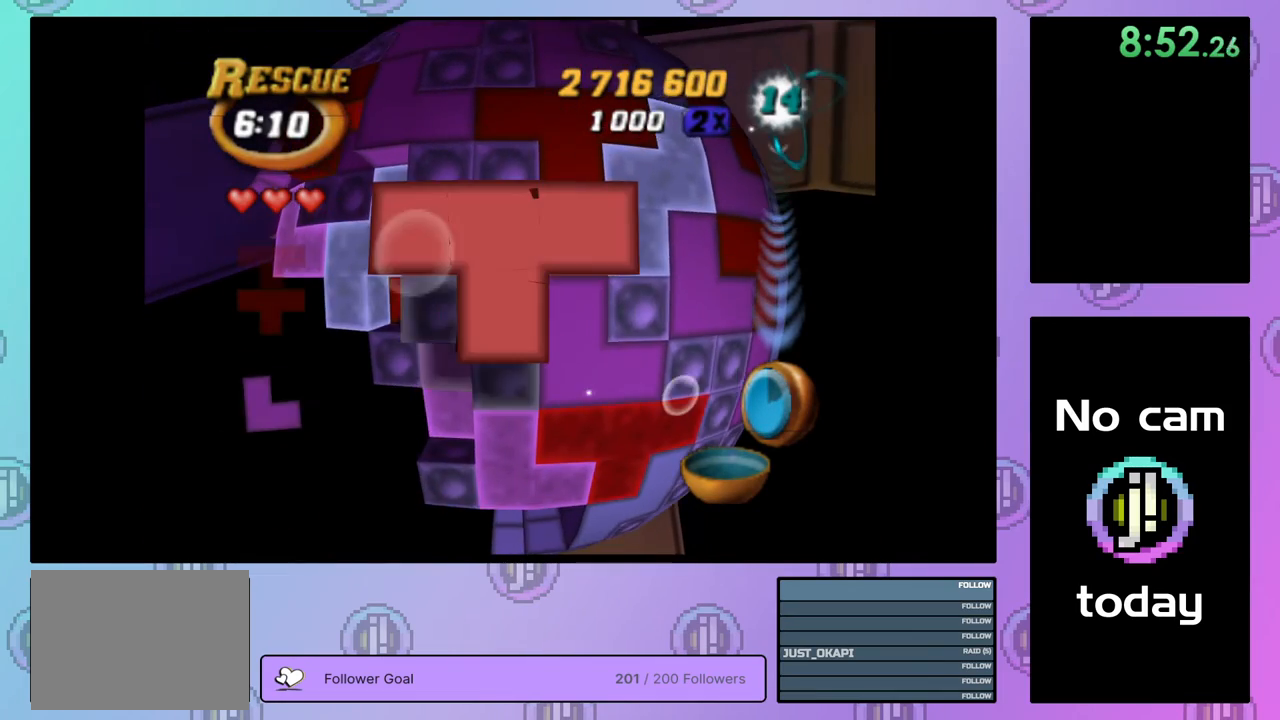
{"buttons": ["DPAD_LEFT"], "right_stick": "center", "events": [[467, "DPAD_DOWN", "up"]]}
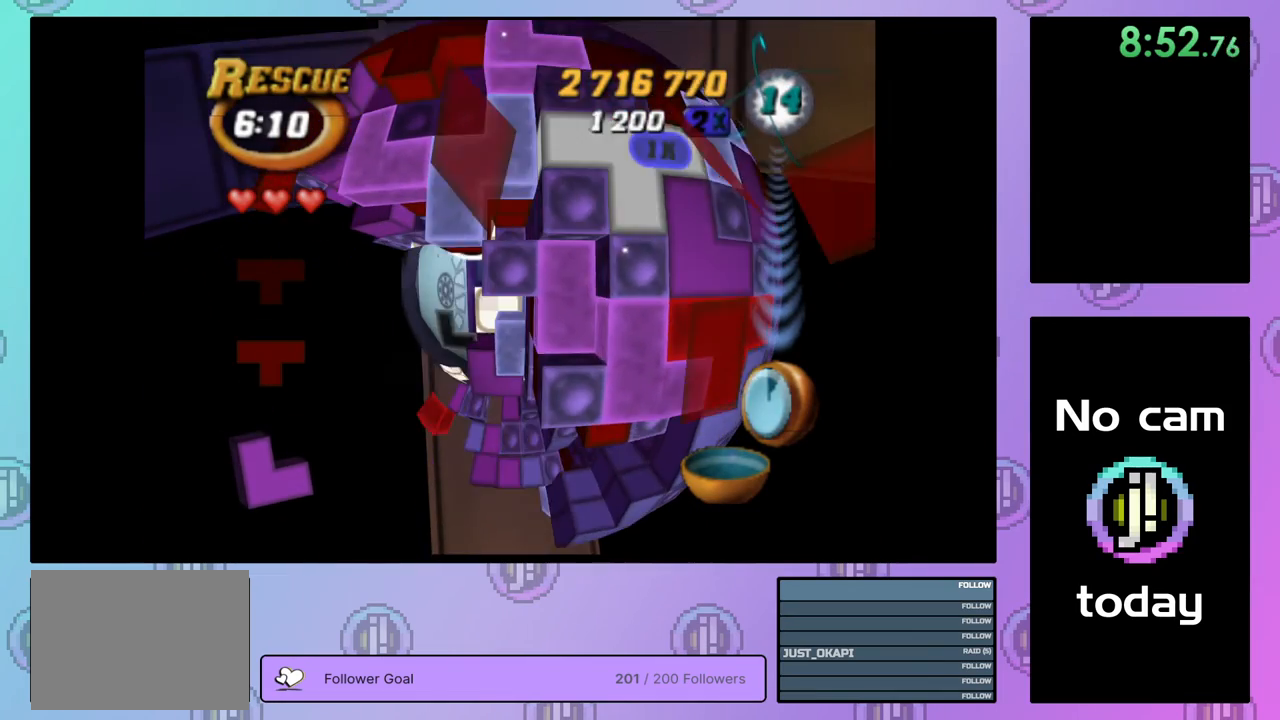
{"buttons": [], "right_stick": "center", "events": [[50, "DPAD_LEFT", "up"], [233, "DPAD_DOWN", "down"], [300, "DPAD_DOWN", "up"], [400, "DPAD_RIGHT", "down"], [500, "DPAD_RIGHT", "up"]]}
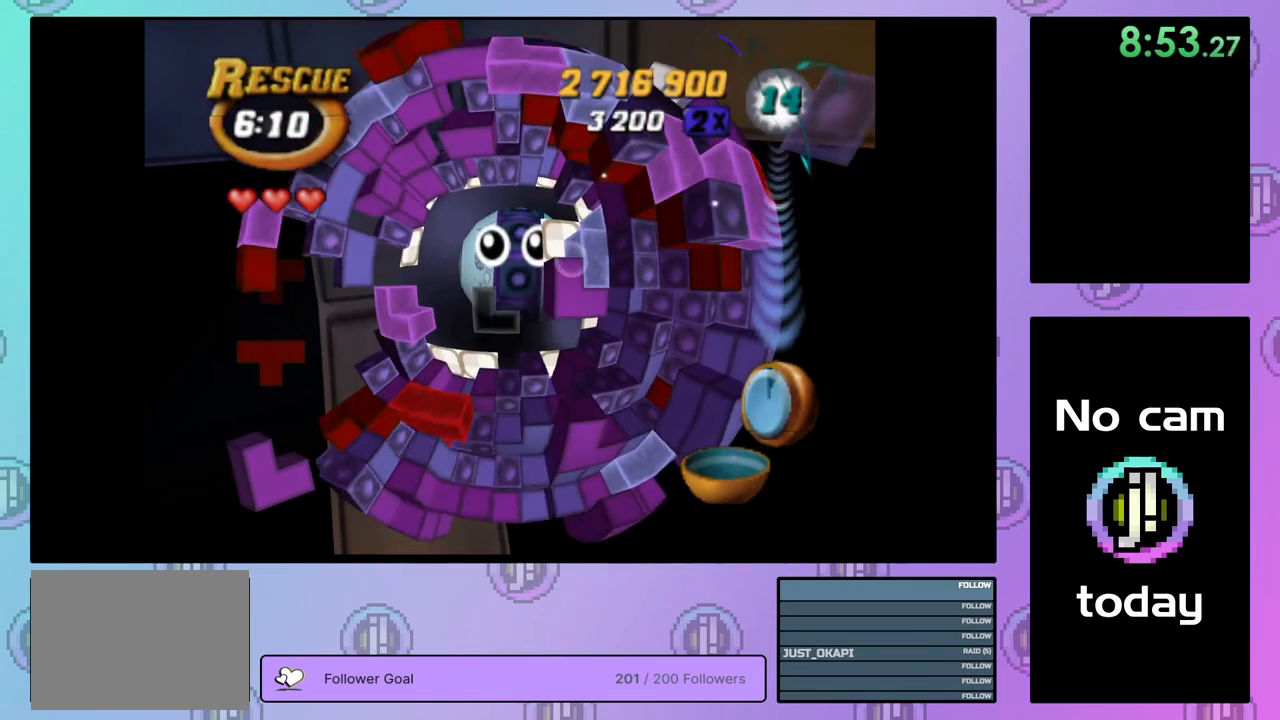
{"buttons": [], "right_stick": "center", "events": [[50, "DPAD_RIGHT", "down"], [150, "DPAD_RIGHT", "up"], [200, "DPAD_RIGHT", "down"], [300, "DPAD_RIGHT", "up"], [400, "DPAD_UP", "down"], [467, "DPAD_UP", "up"]]}
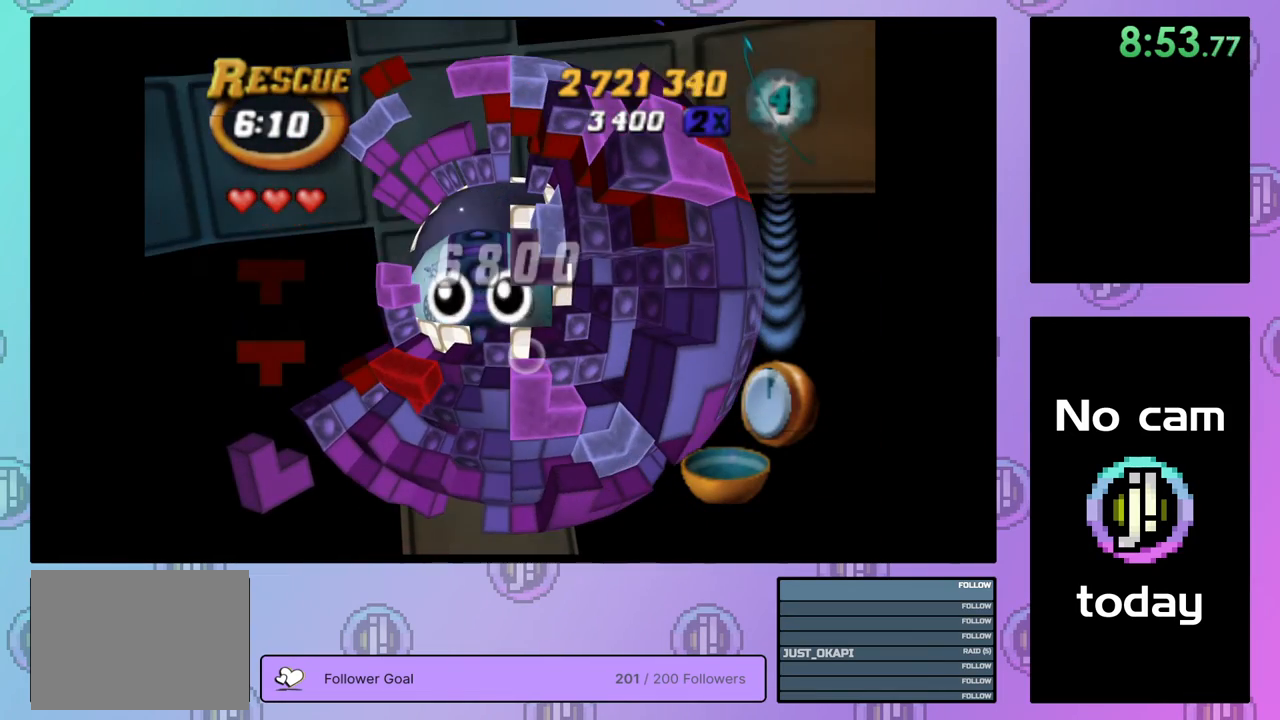
{"buttons": ["SQUARE", "DPAD_LEFT"], "right_stick": "center", "events": [[33, "SQUARE", "down"], [100, "DPAD_LEFT", "down"]]}